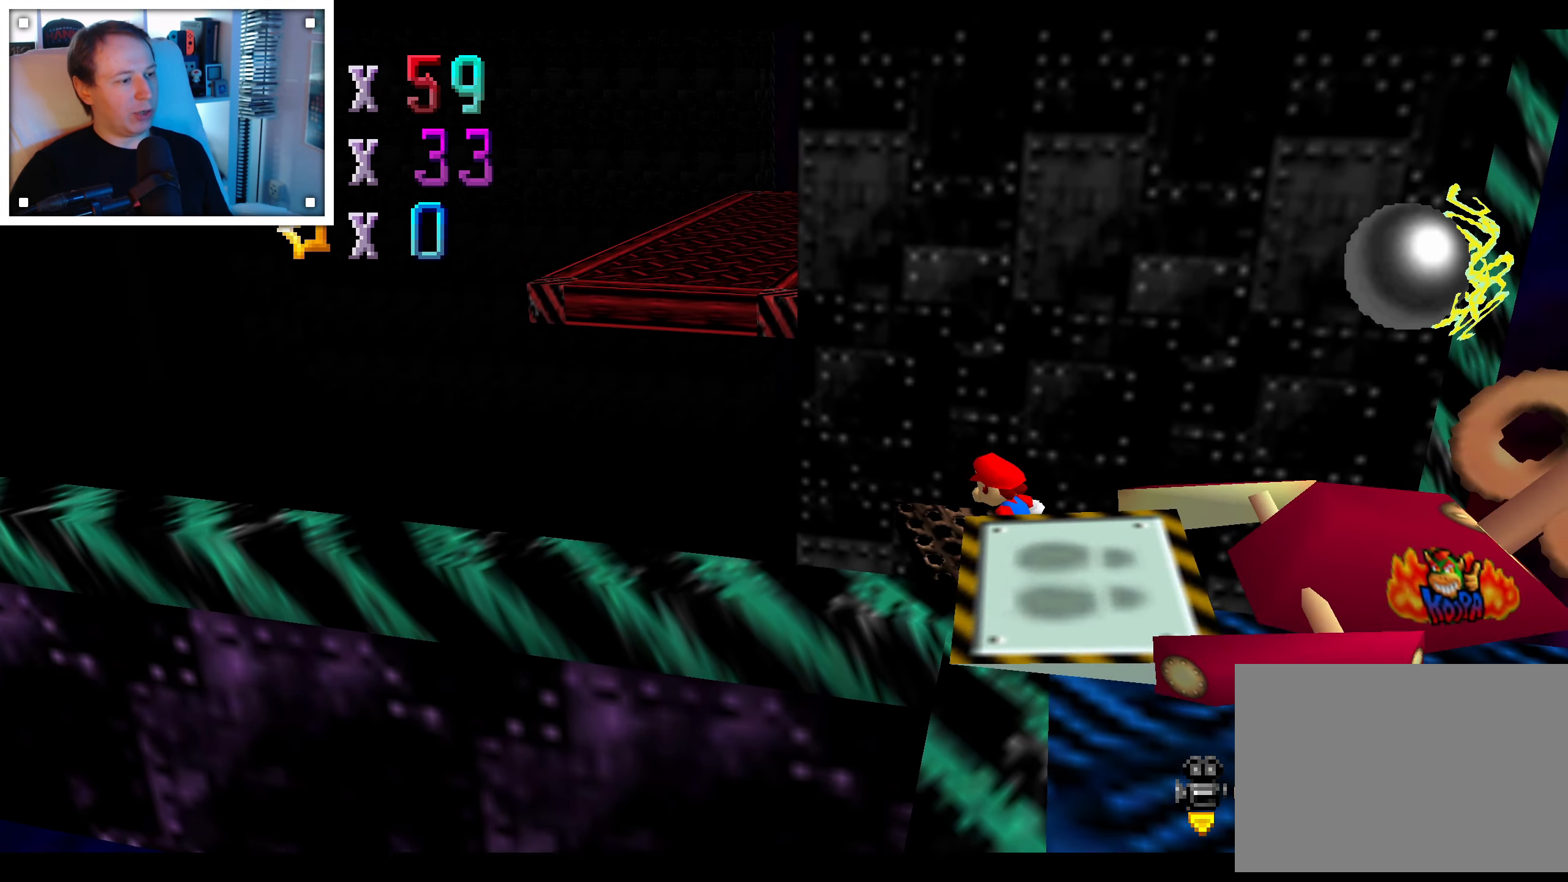
Gameplay with a controller (Nintendo layout); each line is a JSON object with the inputs held at the frame after it (dt_ms = milliseconds from this image to that frame). "events" lists button and stick changes between this image and that frame as [ms after this image, input, new state], when the widget could be followed in between. Not read: C DPAD_DOWN DPAD_LEFT DPAD_RIGHT DPAD_UP L1 L3 R3 START X Y Z.
{"dt_ms": 1000, "buttons": [], "left_stick": "center", "right_stick": "center", "events": [[150, "right_stick", "right"], [283, "right_stick", "center"], [383, "right_stick", "right"], [517, "right_stick", "center"]]}
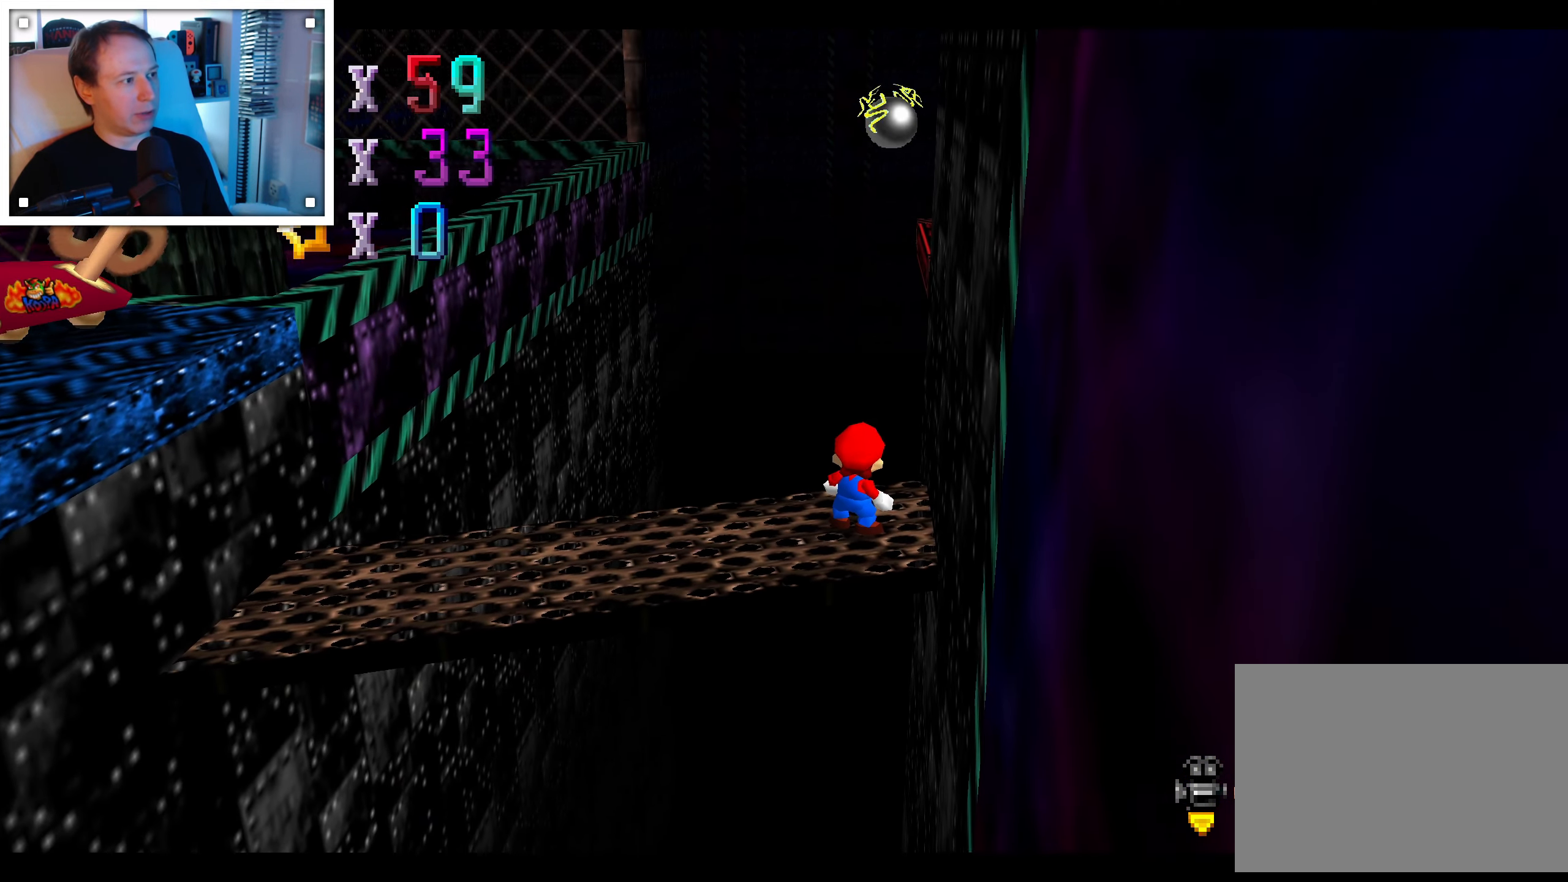
{"dt_ms": 500, "buttons": [], "left_stick": "center", "right_stick": "center", "events": []}
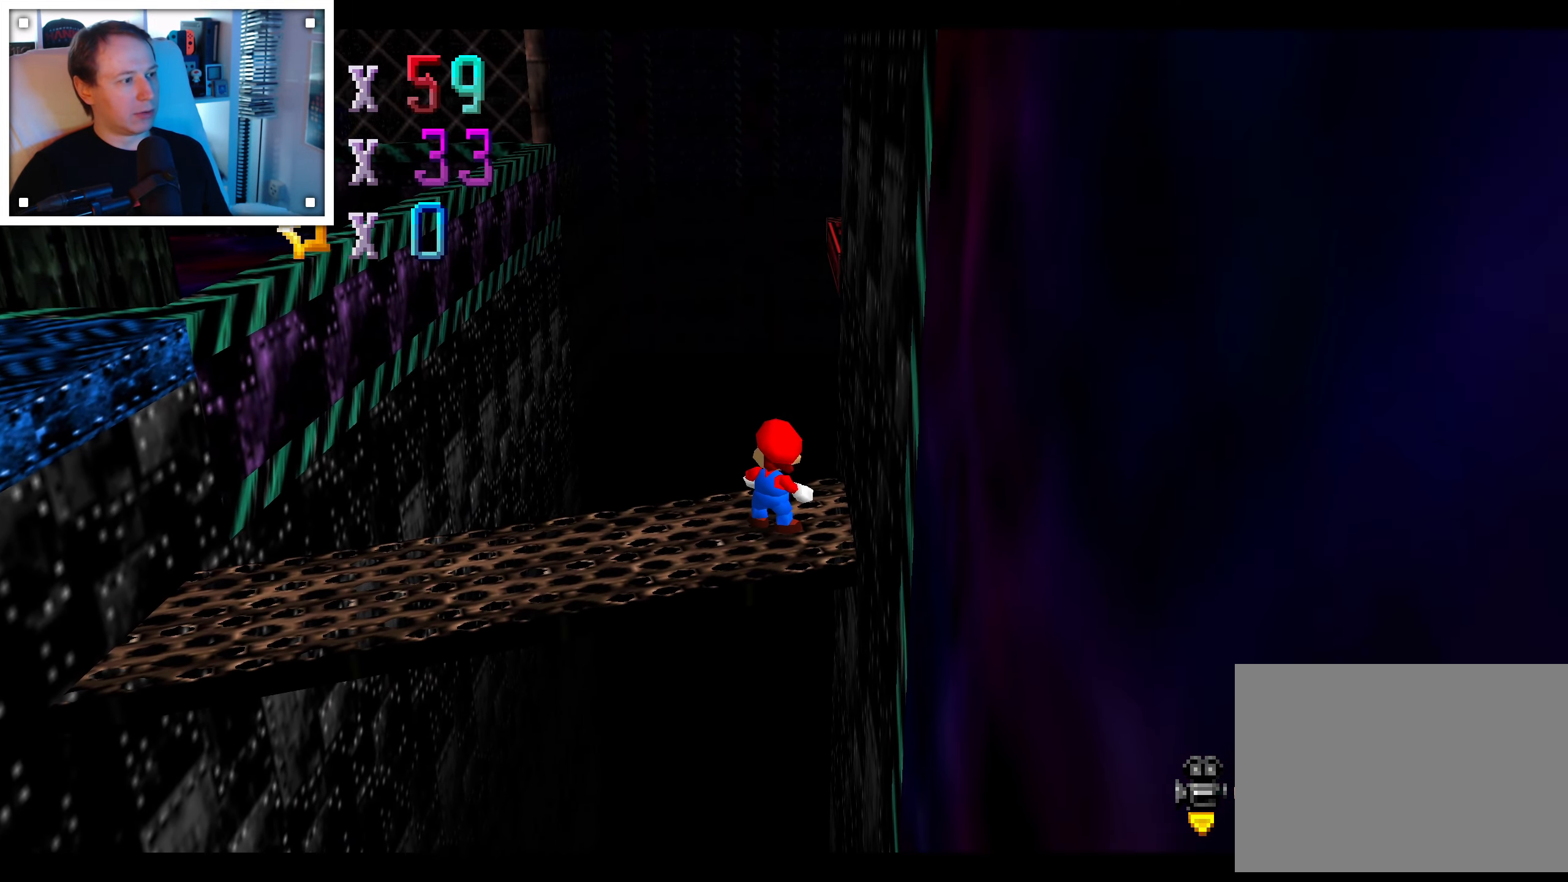
{"dt_ms": 500, "buttons": [], "left_stick": "center", "right_stick": "center", "events": [[183, "right_stick", "left"], [317, "right_stick", "center"]]}
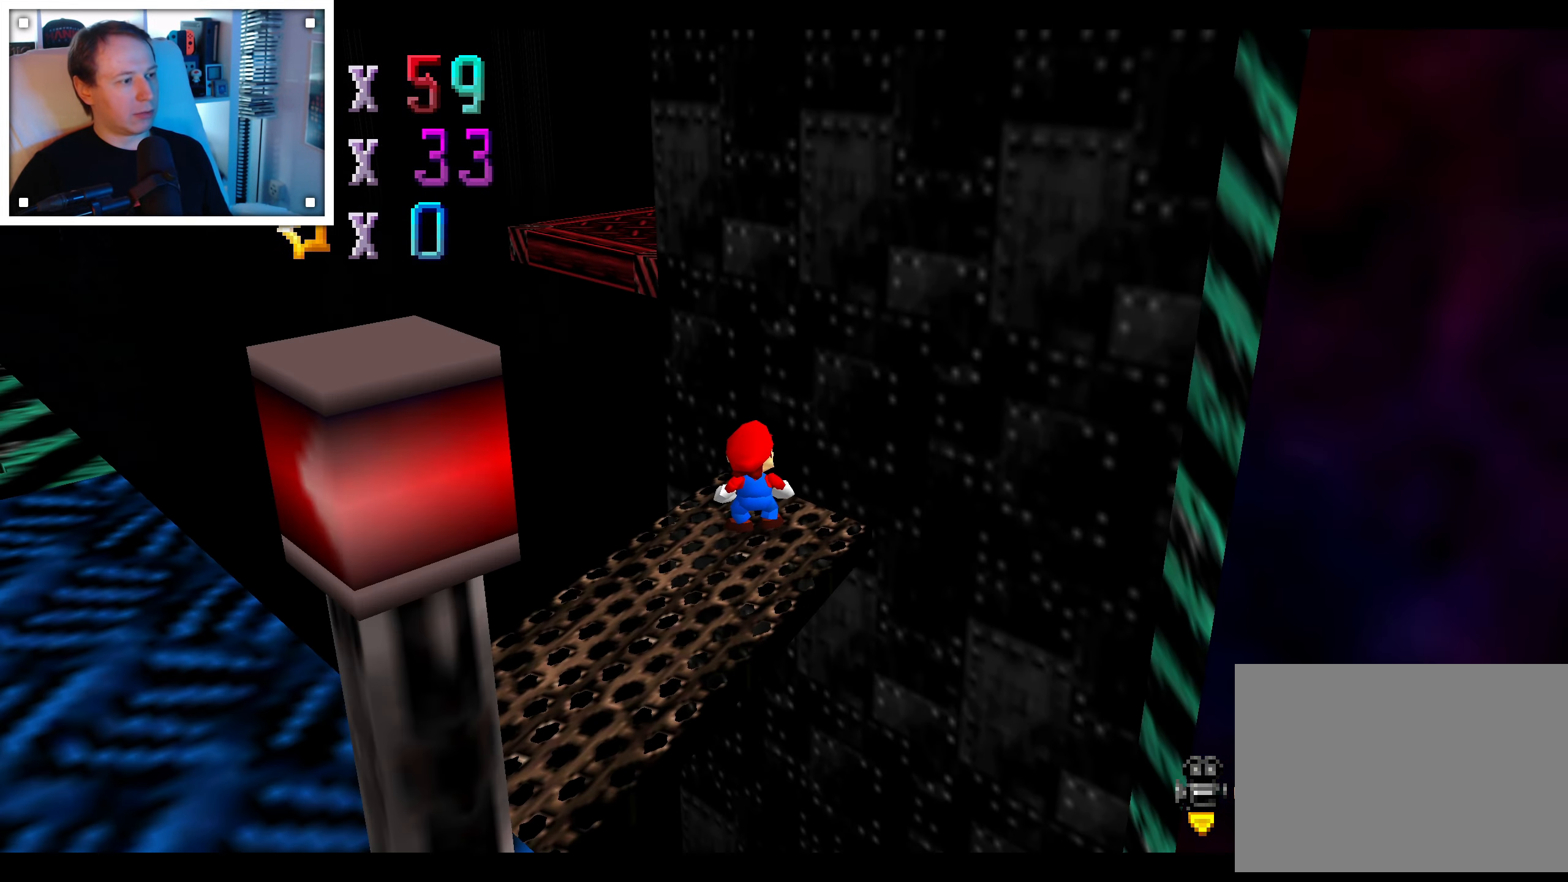
{"dt_ms": 500, "buttons": [], "left_stick": "up-left", "right_stick": "center", "events": [[83, "left_stick", "up-left"], [167, "left_stick", "center"], [383, "A", "down"], [483, "A", "up"], [483, "left_stick", "up-left"]]}
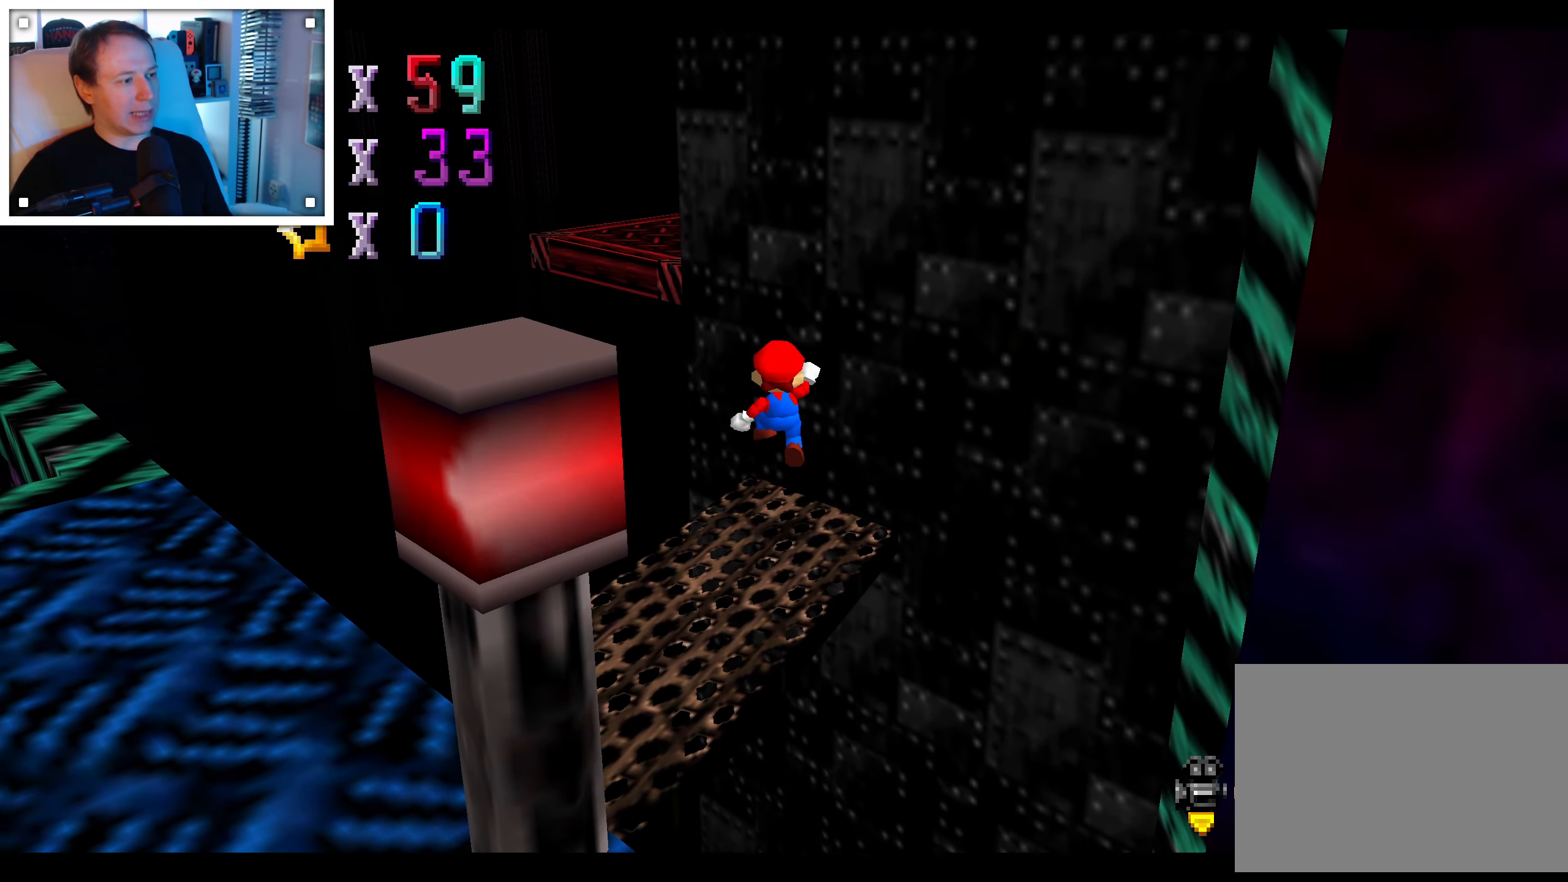
{"dt_ms": 500, "buttons": ["A"], "left_stick": "up-left", "right_stick": "center", "events": [[217, "left_stick", "up-right"], [283, "left_stick", "up"], [383, "left_stick", "up-left"], [450, "A", "down"]]}
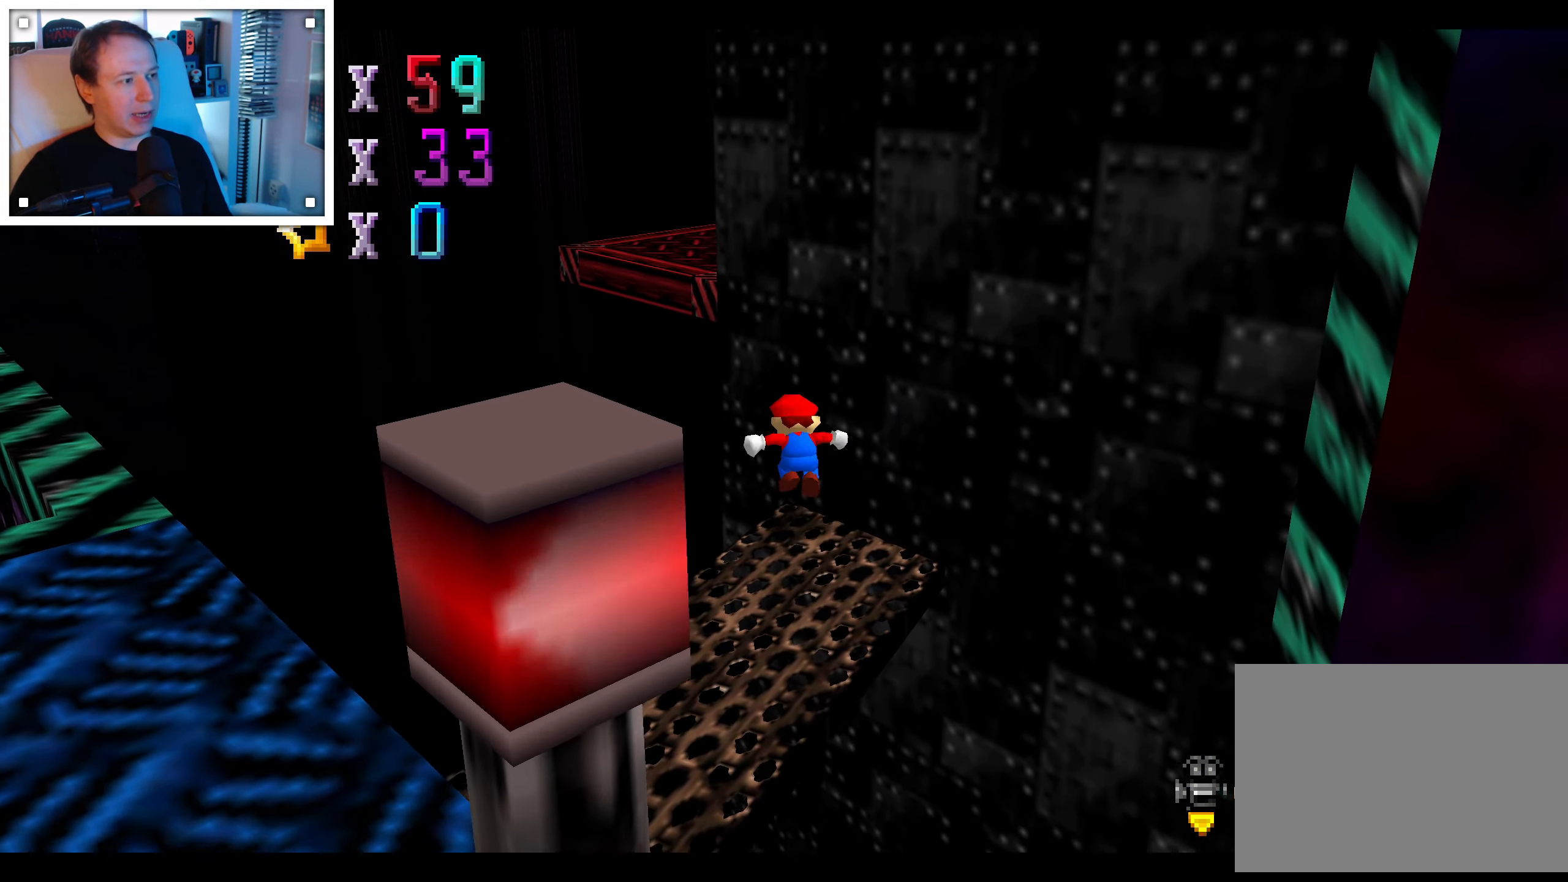
{"dt_ms": 500, "buttons": ["A"], "left_stick": "right", "right_stick": "center", "events": [[400, "left_stick", "right"]]}
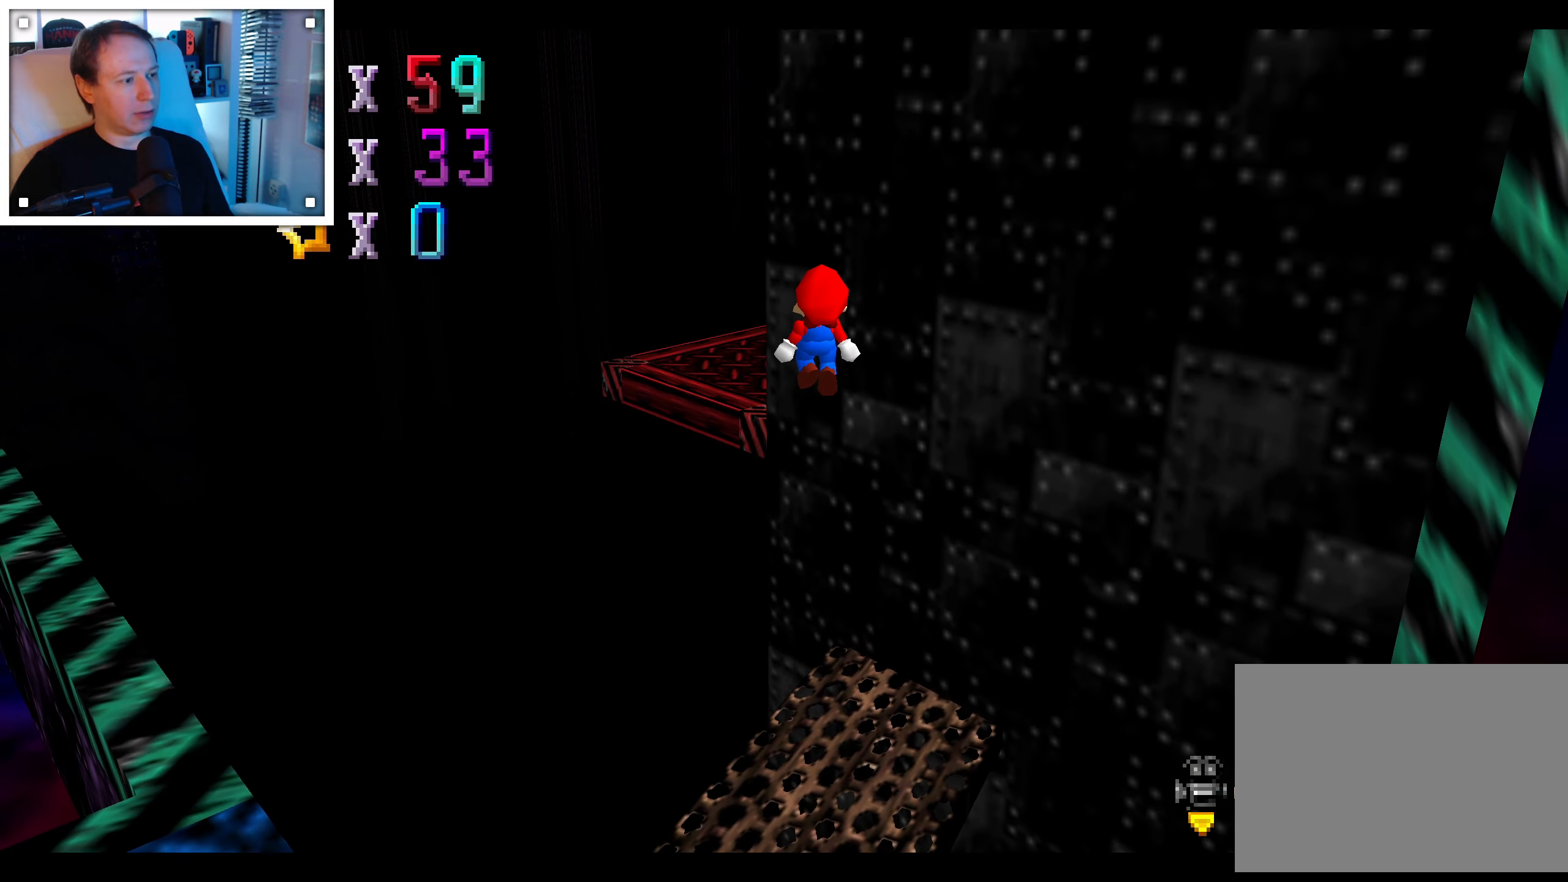
{"dt_ms": 500, "buttons": [], "left_stick": "down-right", "right_stick": "center", "events": [[34, "left_stick", "up"], [84, "left_stick", "right"], [134, "left_stick", "down-right"], [267, "B", "down"], [400, "B", "up"], [467, "A", "up"]]}
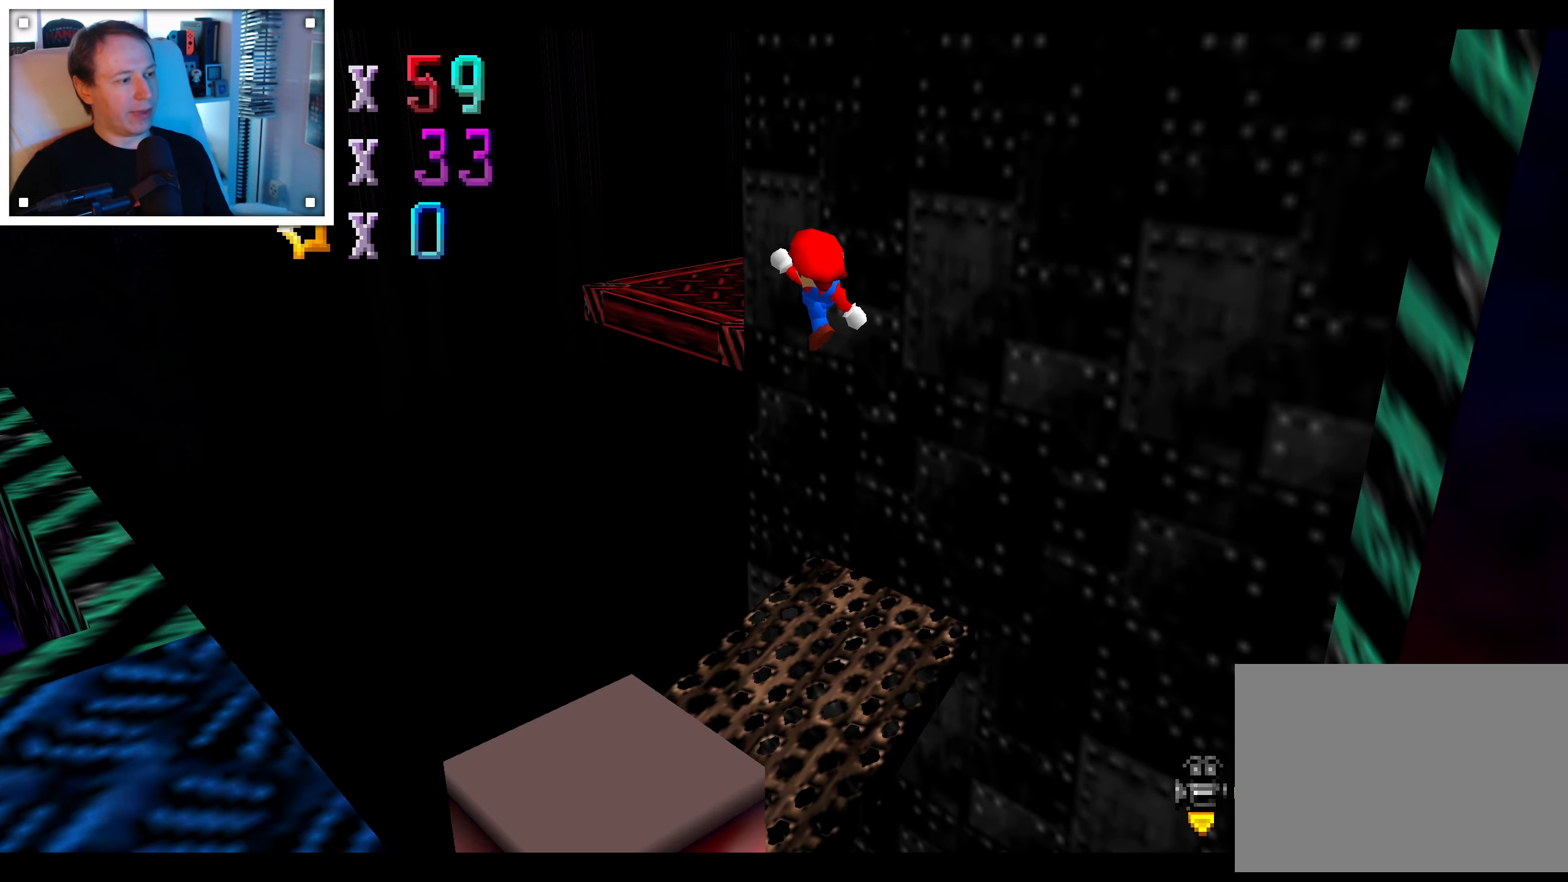
{"dt_ms": 500, "buttons": [], "left_stick": "center", "right_stick": "center", "events": [[67, "left_stick", "down"], [317, "left_stick", "center"]]}
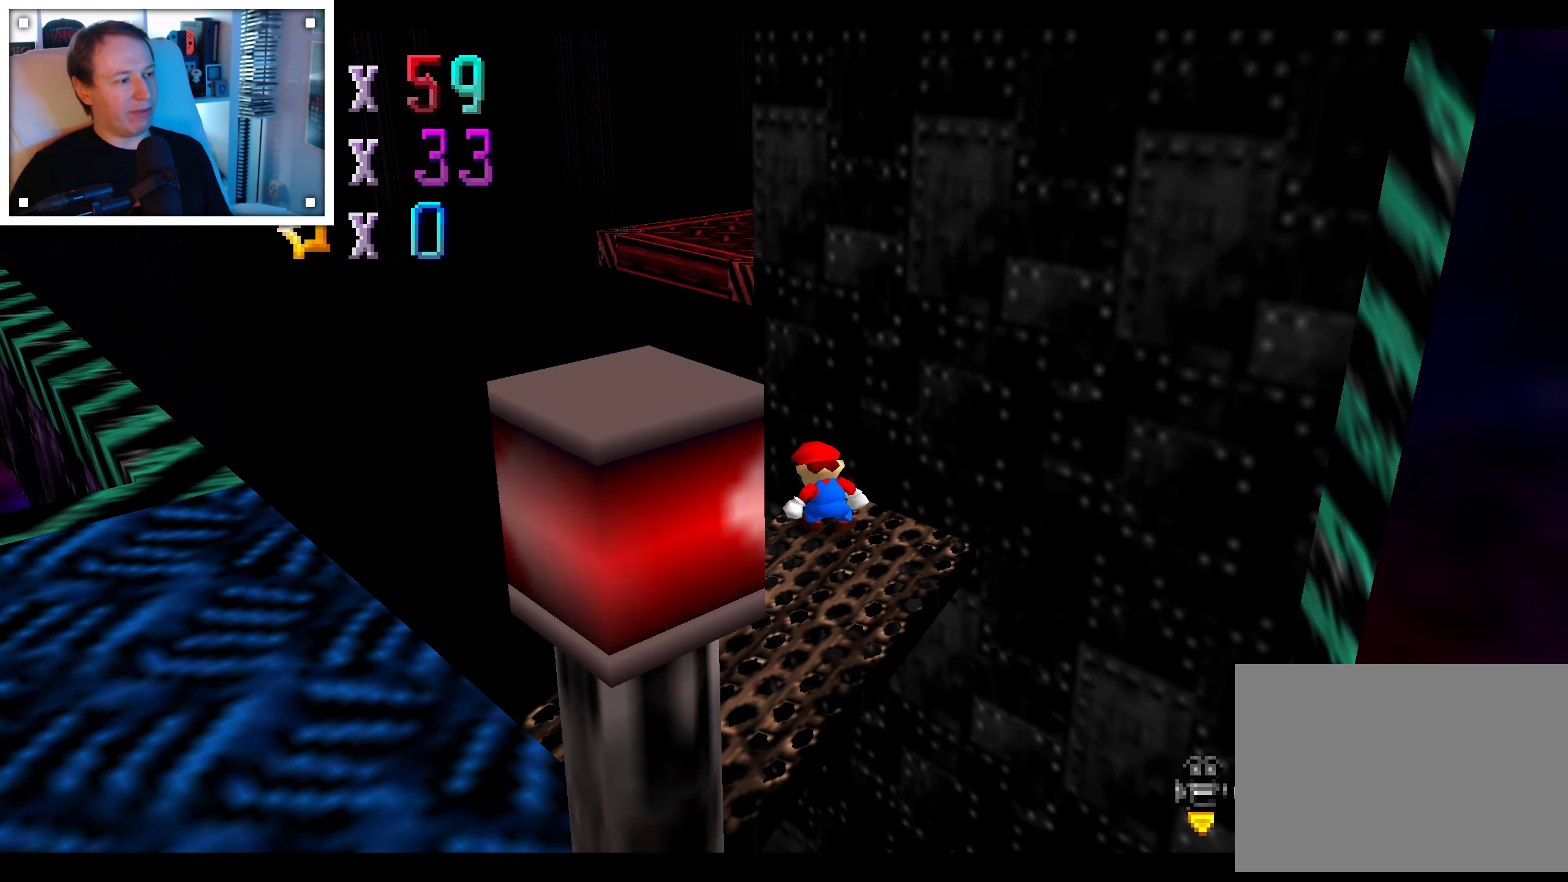
{"dt_ms": 500, "buttons": [], "left_stick": "center", "right_stick": "center", "events": [[67, "A", "down"], [100, "left_stick", "down"], [167, "A", "up"], [350, "left_stick", "down-right"], [500, "left_stick", "center"]]}
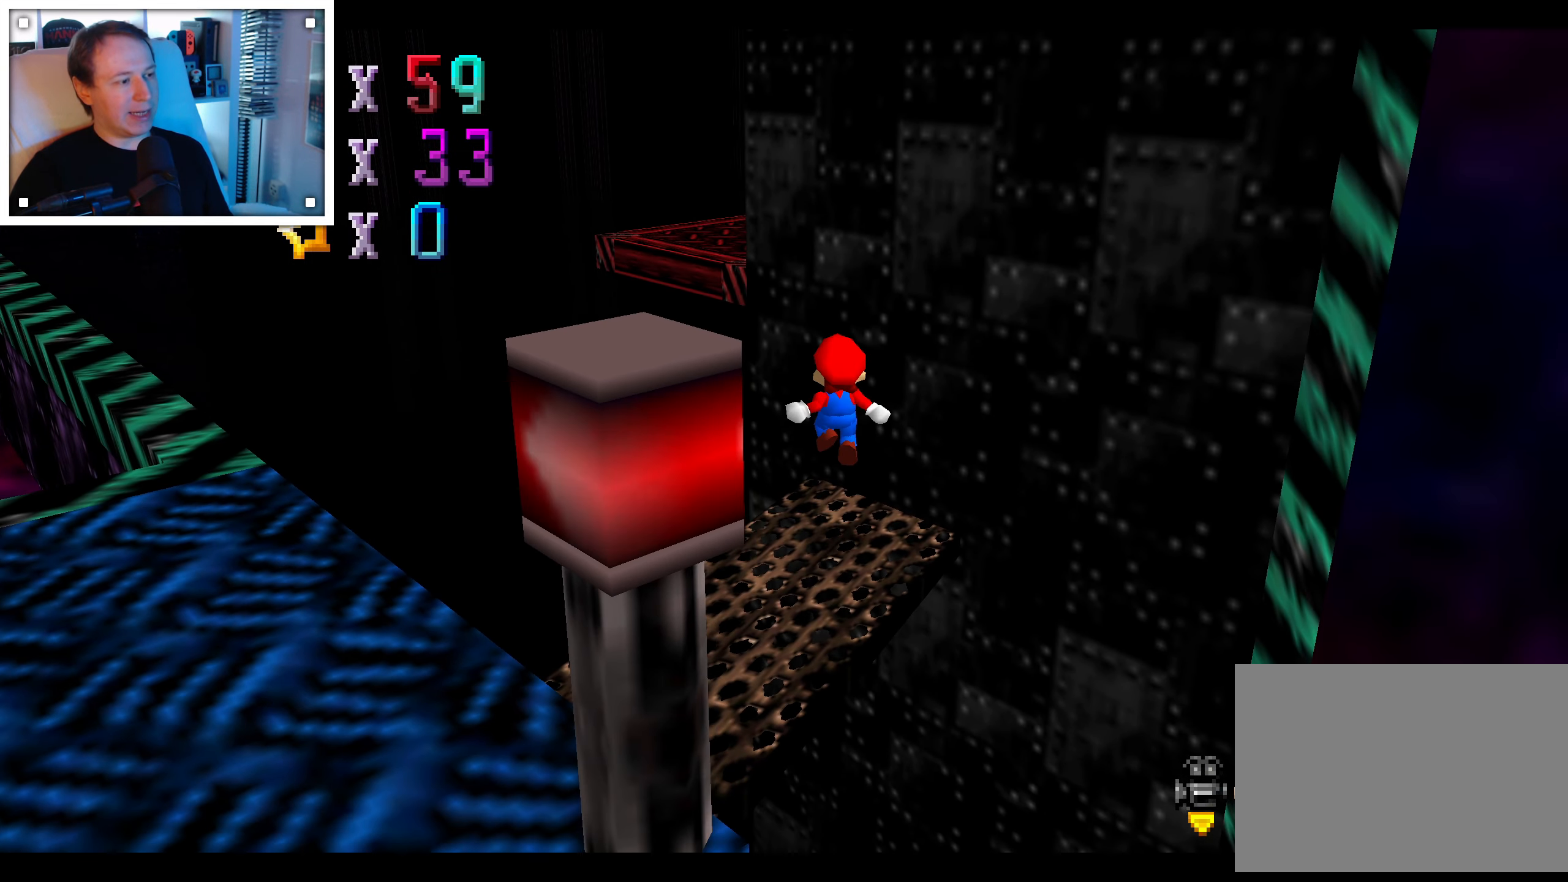
{"dt_ms": 500, "buttons": [], "left_stick": "center", "right_stick": "center", "events": [[317, "left_stick", "up-left"], [384, "left_stick", "center"]]}
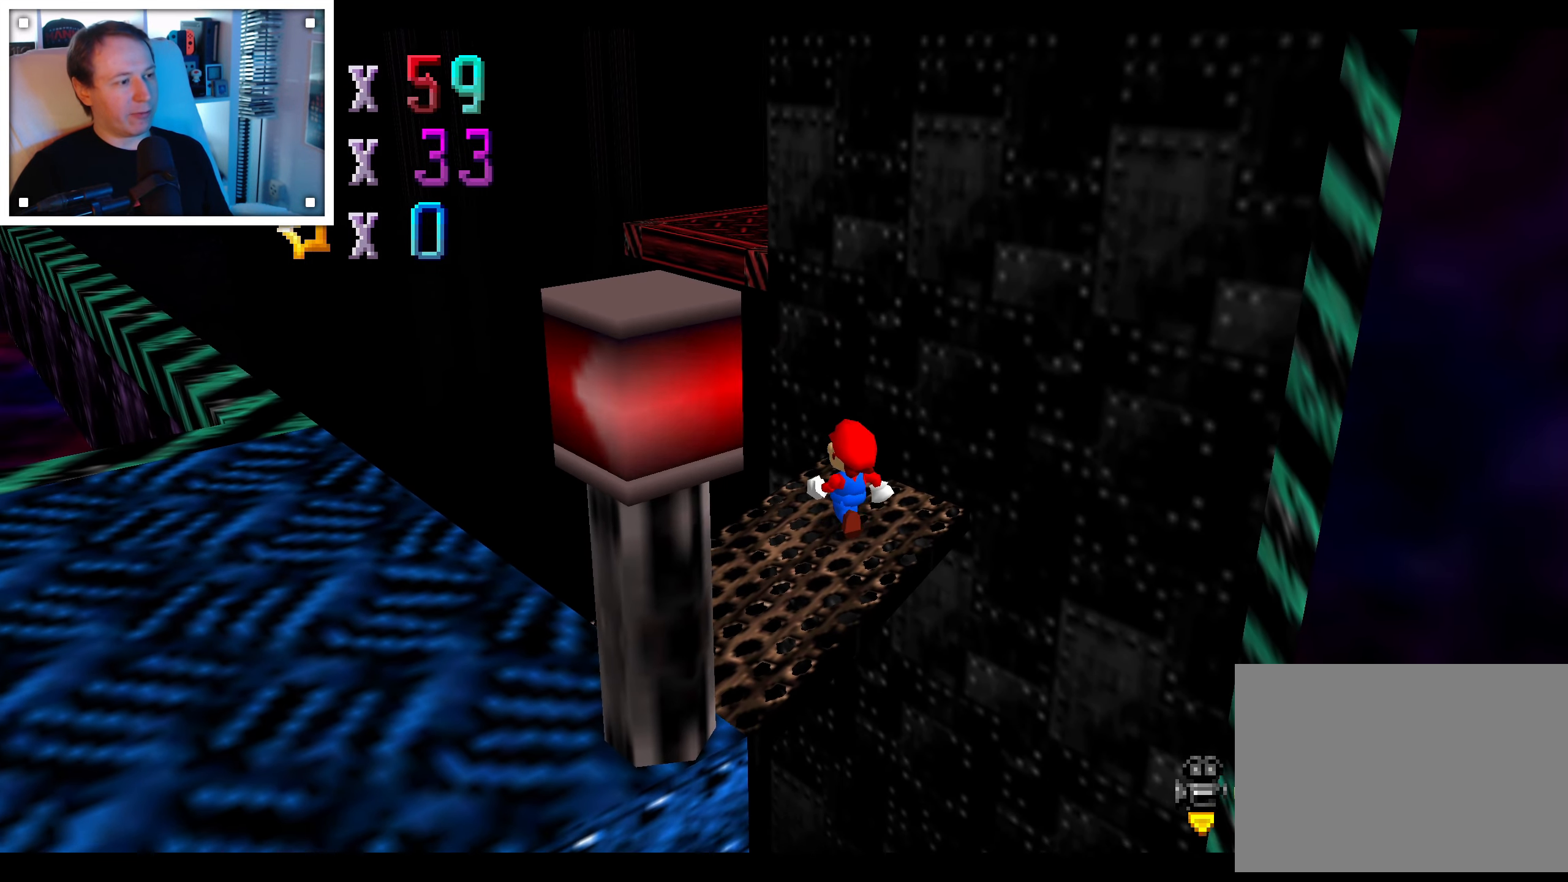
{"dt_ms": 500, "buttons": [], "left_stick": "up-left", "right_stick": "center", "events": [[167, "A", "down"], [200, "left_stick", "up"], [250, "A", "up"], [450, "left_stick", "up-left"]]}
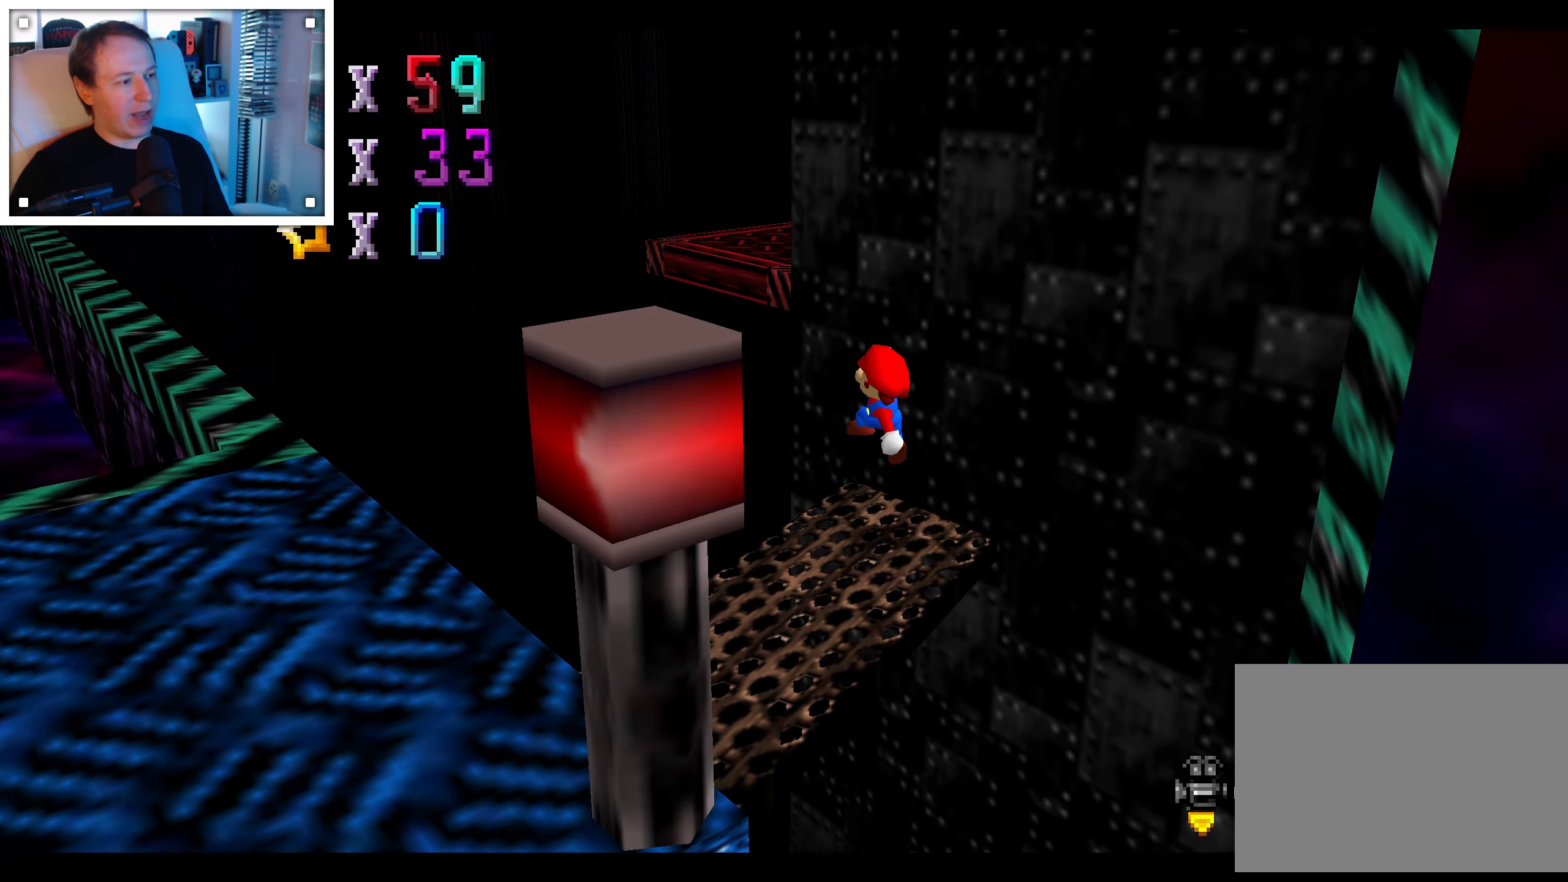
{"dt_ms": 1000, "buttons": ["A", "B"], "left_stick": "right", "right_stick": "center", "events": [[250, "A", "down"], [634, "left_stick", "up-right"], [767, "left_stick", "right"], [867, "B", "down"]]}
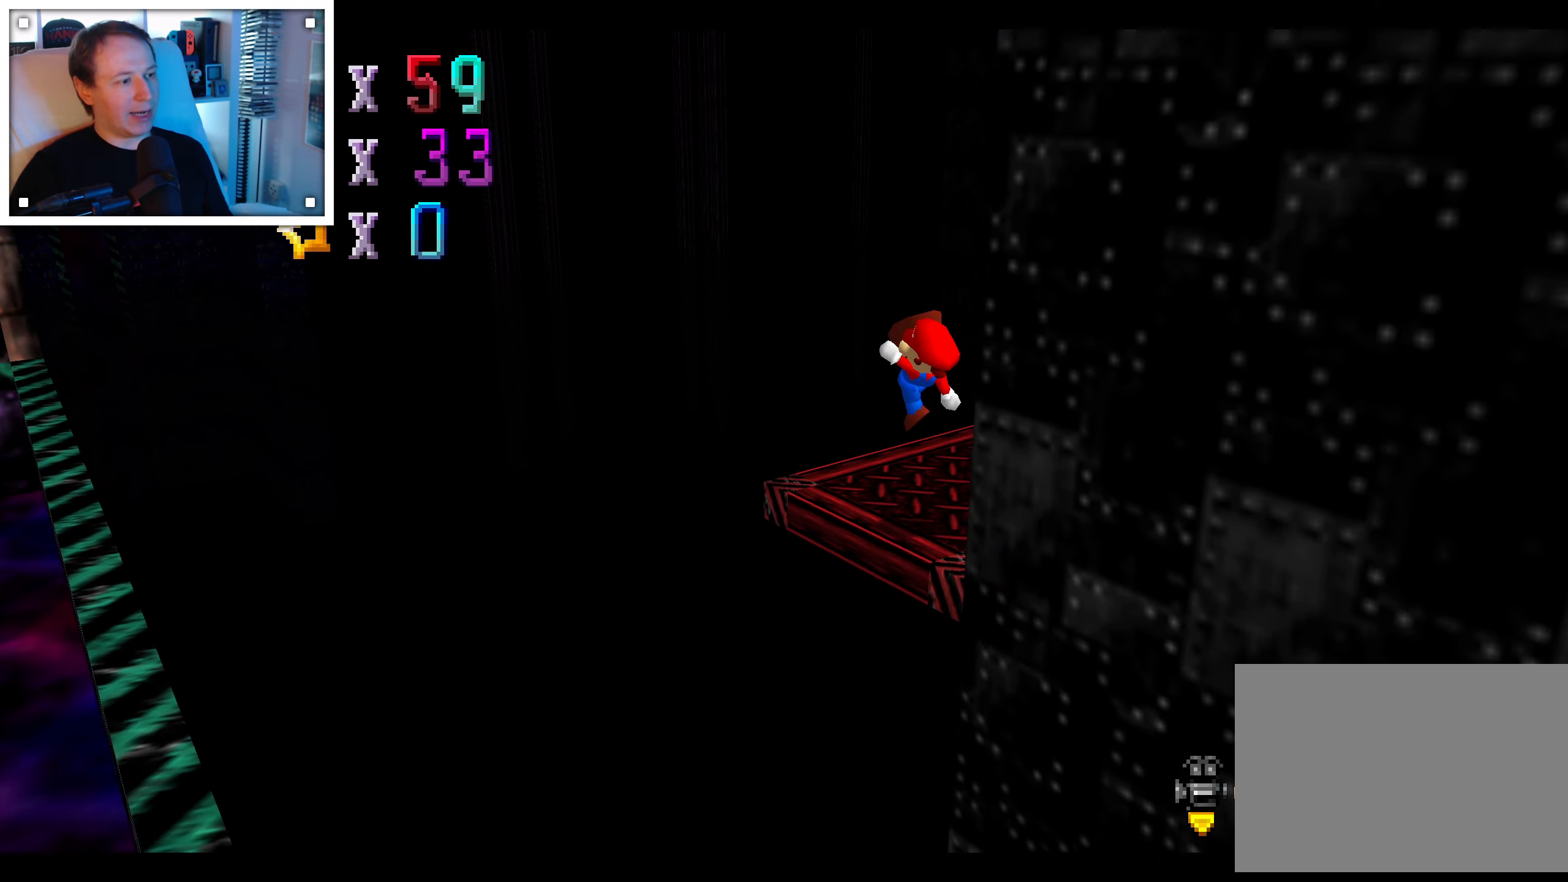
{"dt_ms": 500, "buttons": [], "left_stick": "center", "right_stick": "left", "events": [[17, "B", "up"], [84, "A", "up"], [217, "right_stick", "down-left"], [300, "left_stick", "center"], [400, "right_stick", "center"], [484, "right_stick", "left"]]}
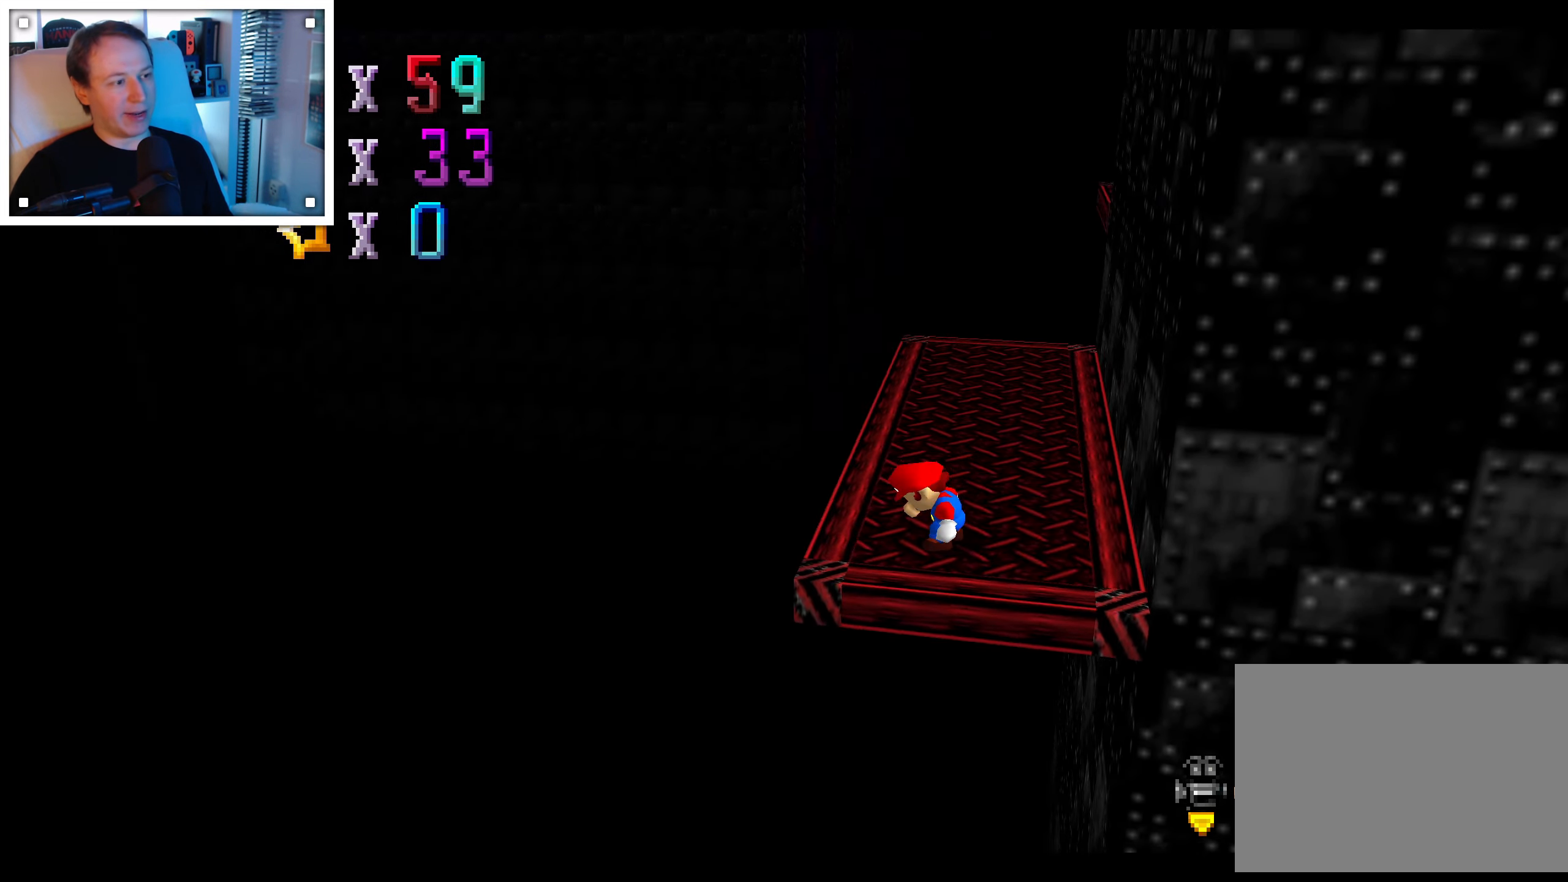
{"dt_ms": 500, "buttons": [], "left_stick": "up-left", "right_stick": "center", "events": [[100, "right_stick", "center"], [250, "left_stick", "up-left"], [300, "right_stick", "left"], [367, "right_stick", "center"]]}
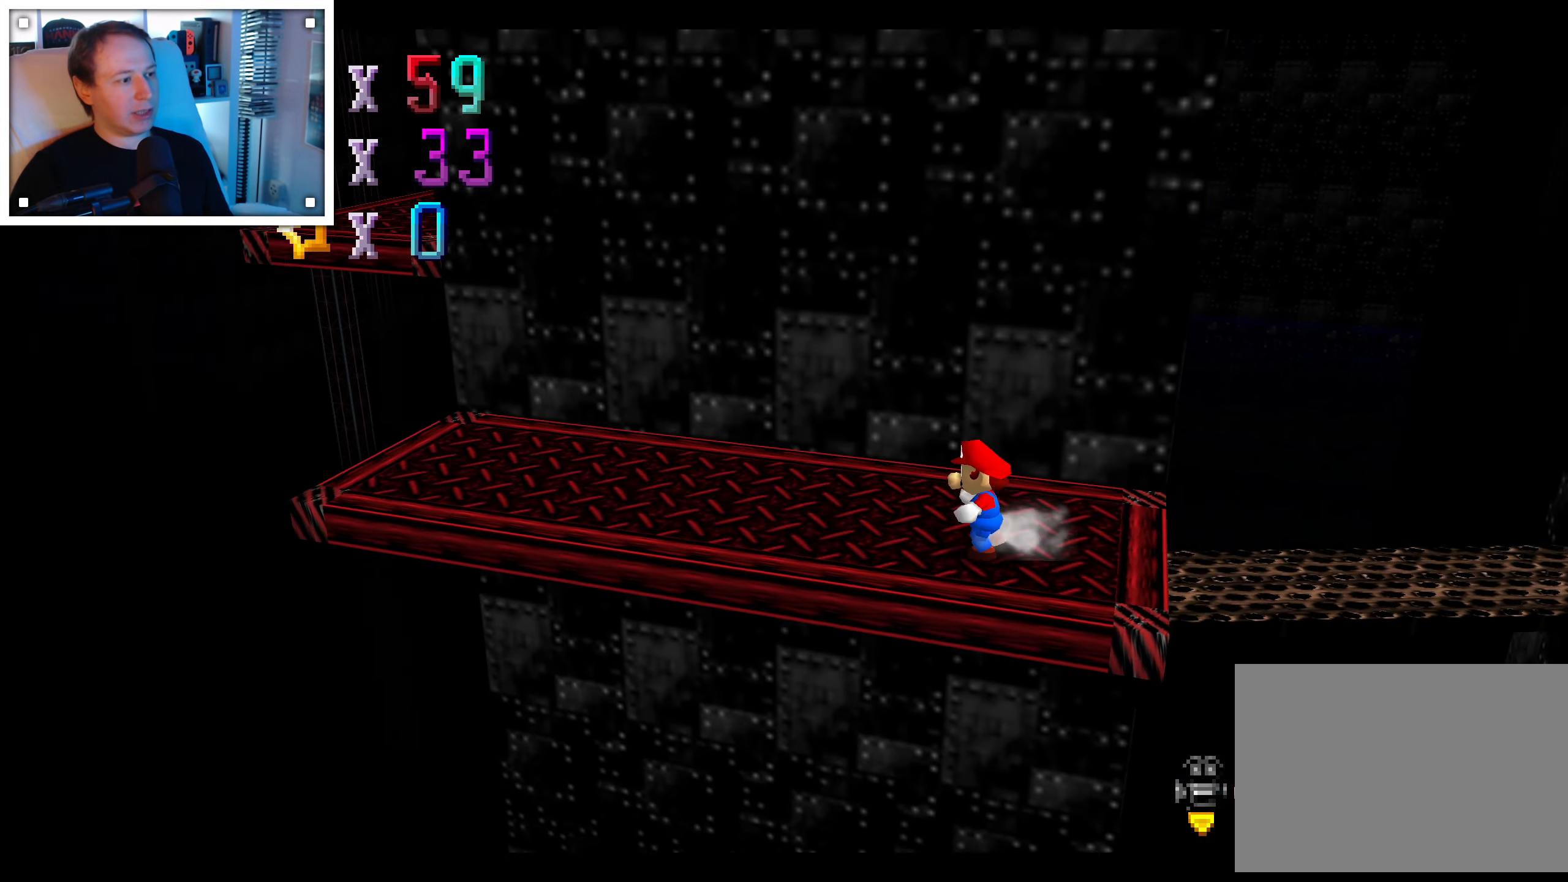
{"dt_ms": 500, "buttons": ["A"], "left_stick": "up-left", "right_stick": "center", "events": [[466, "A", "down"]]}
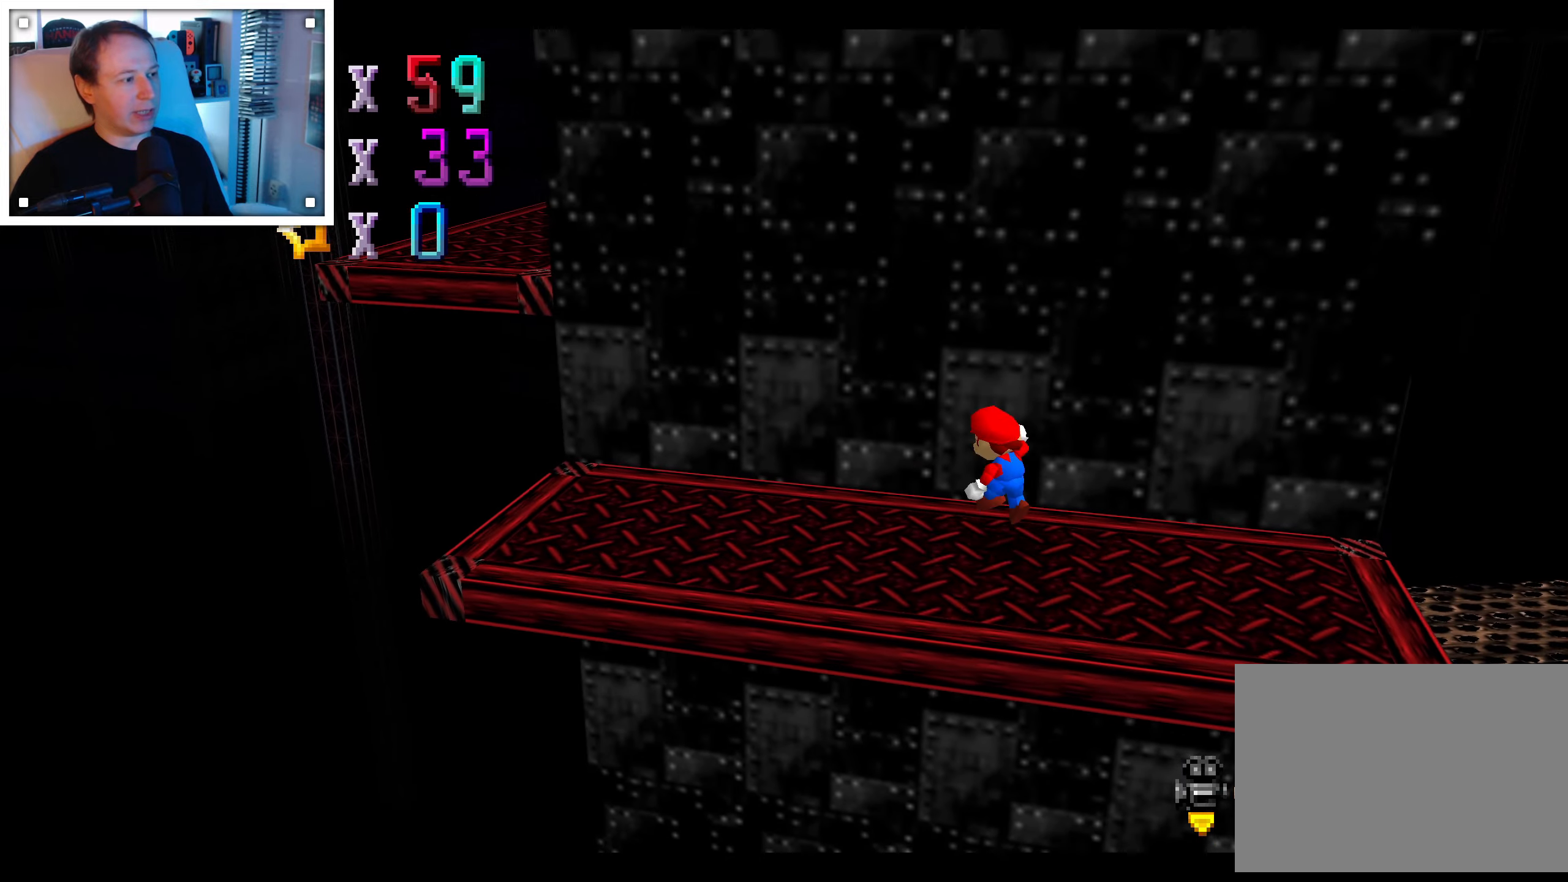
{"dt_ms": 500, "buttons": [], "left_stick": "down-left", "right_stick": "center"}
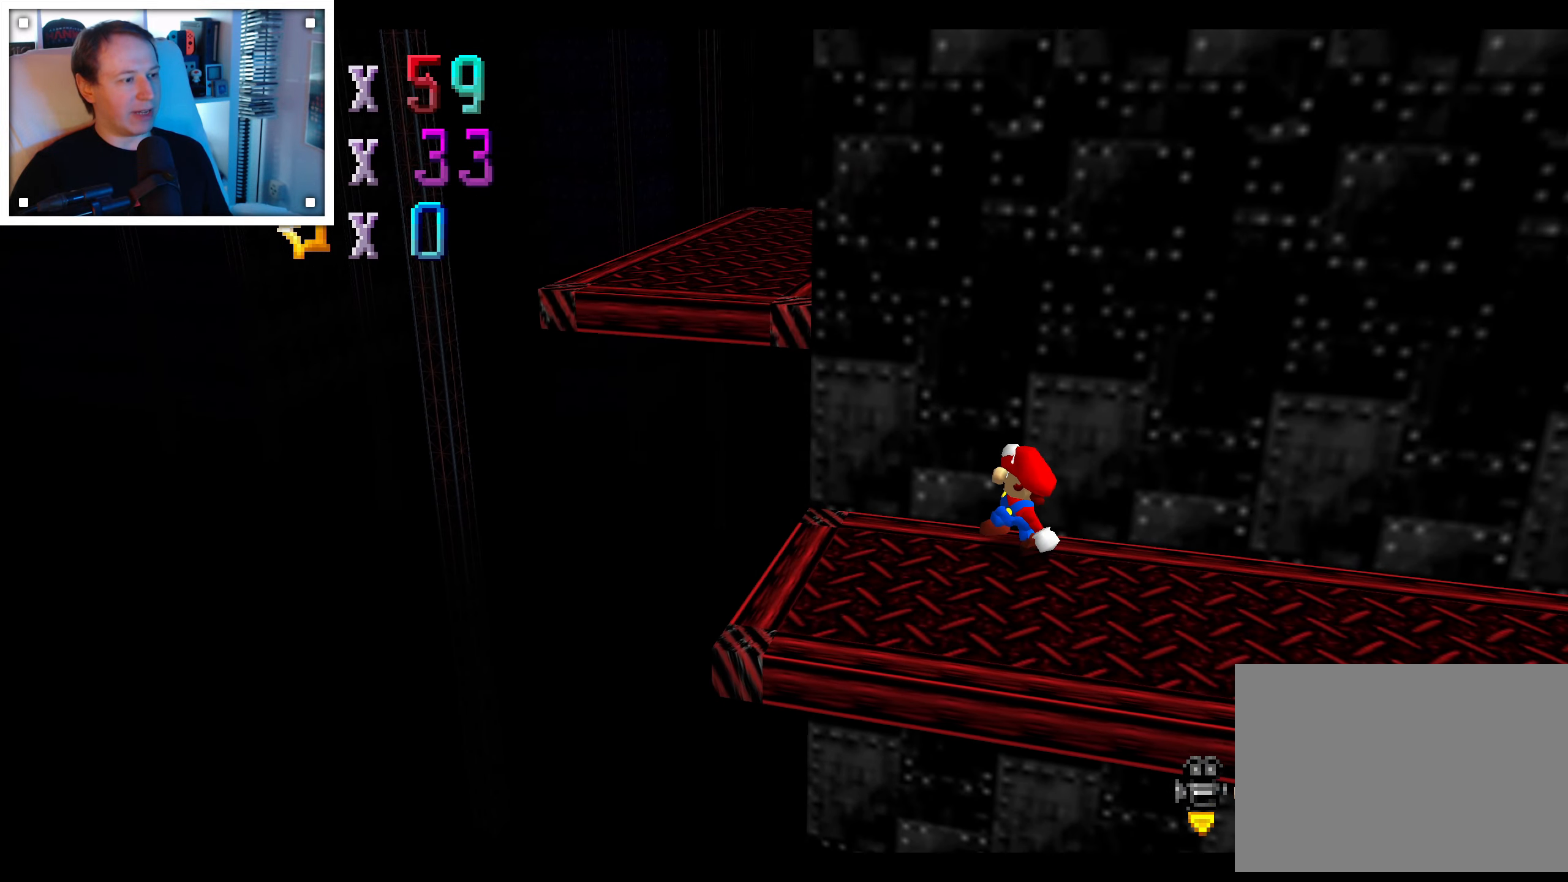
{"dt_ms": 500, "buttons": ["A"], "left_stick": "up-right", "right_stick": "center", "events": [[66, "A", "down"], [333, "left_stick", "up-left"], [383, "left_stick", "up-right"]]}
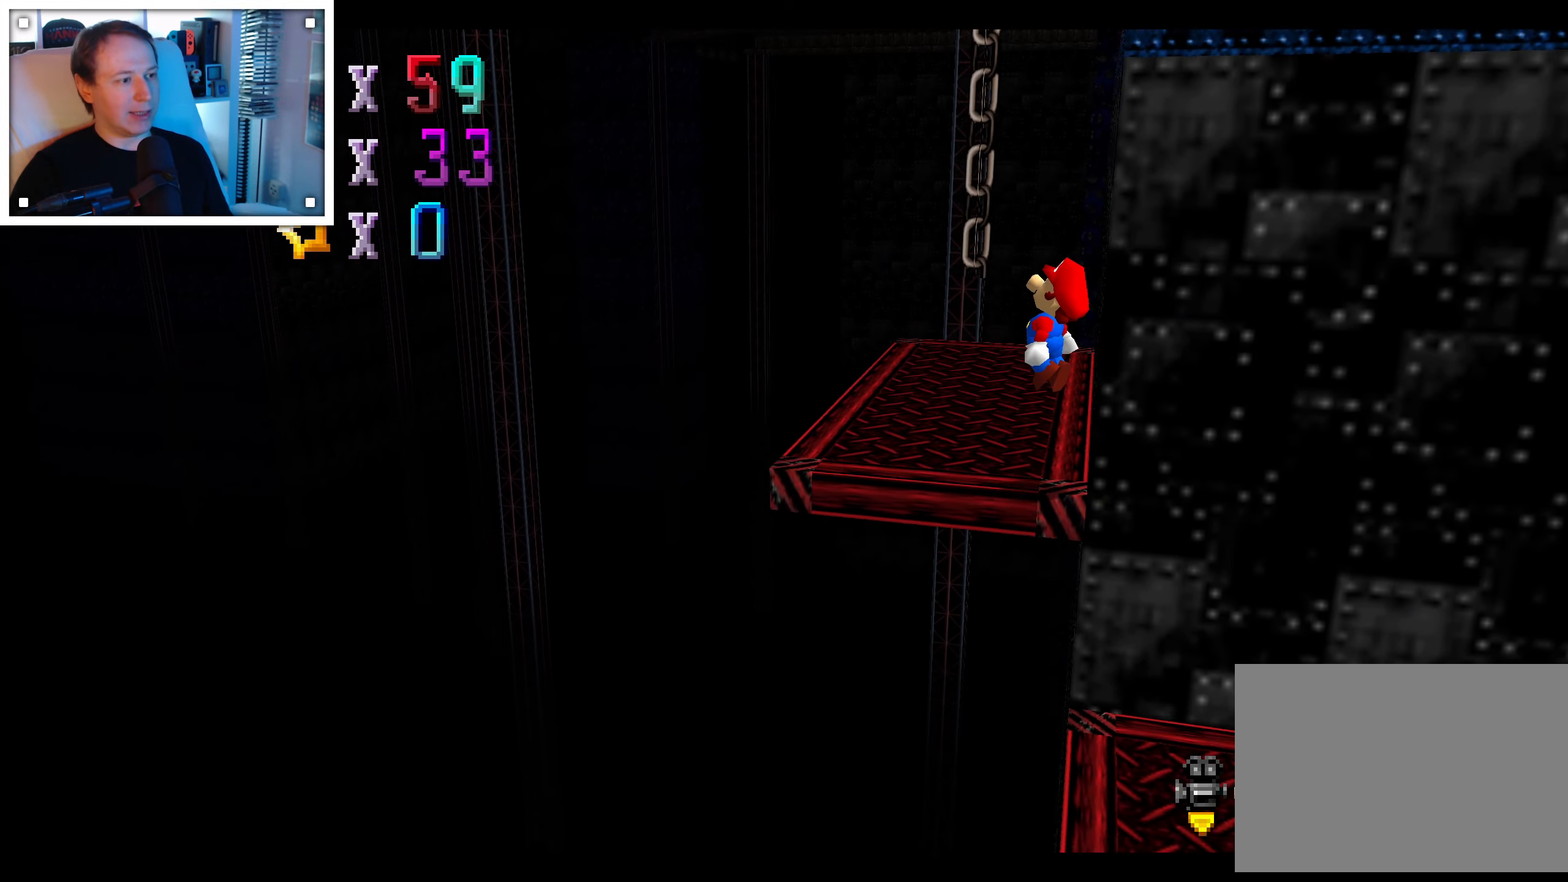
{"dt_ms": 500, "buttons": [], "left_stick": "up-right", "right_stick": "center", "events": [[200, "B", "down"], [283, "B", "up"], [350, "A", "up"]]}
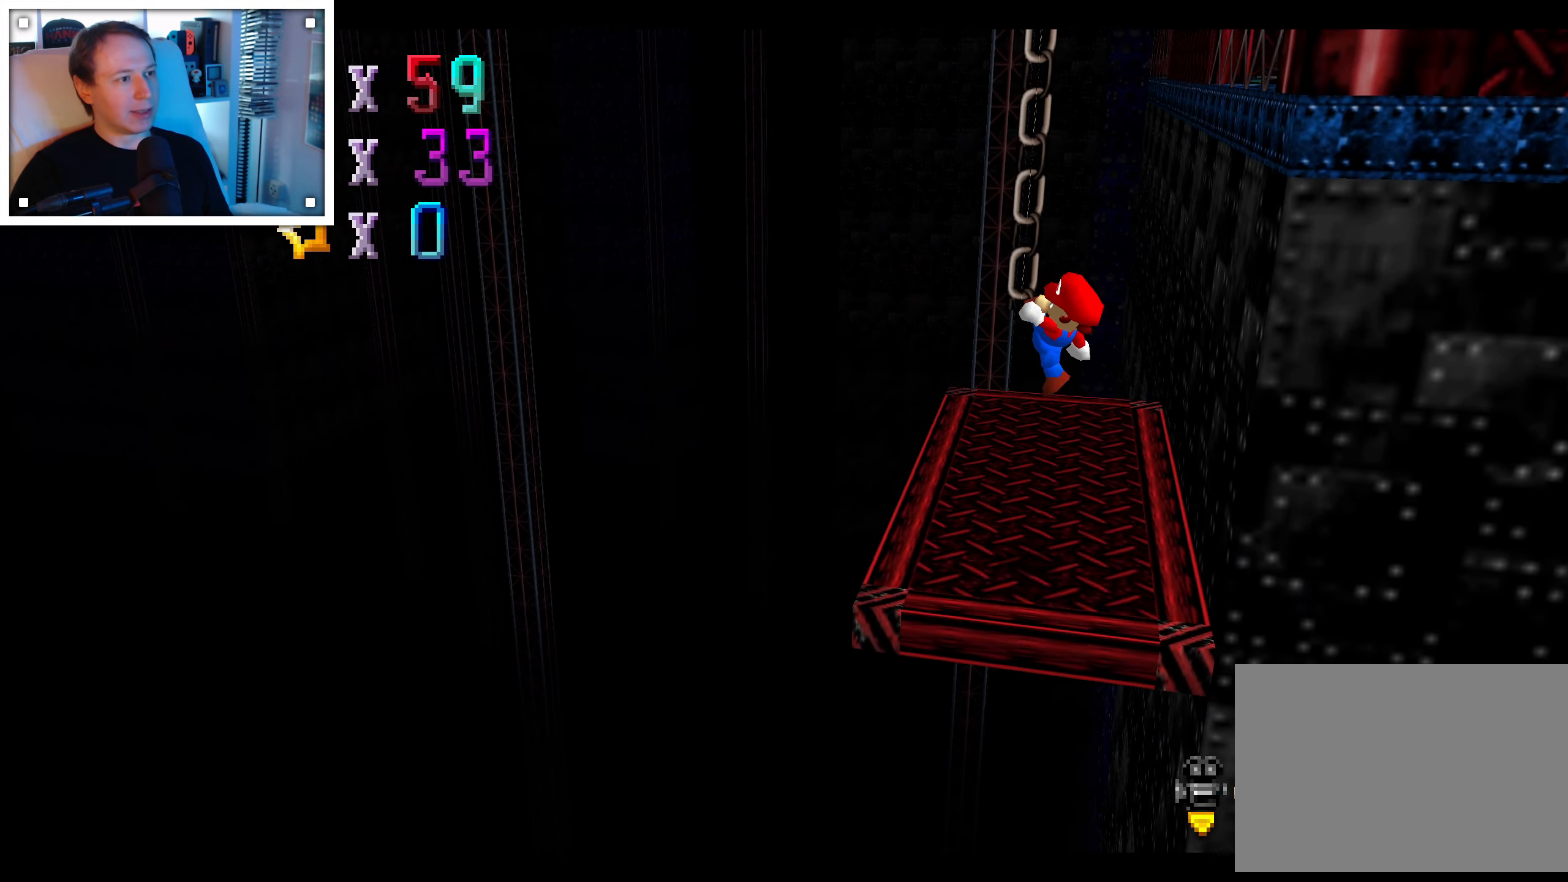
{"dt_ms": 500, "buttons": [], "left_stick": "up-left", "right_stick": "center", "events": [[33, "right_stick", "left"], [133, "right_stick", "center"], [166, "left_stick", "up"], [250, "left_stick", "up-left"]]}
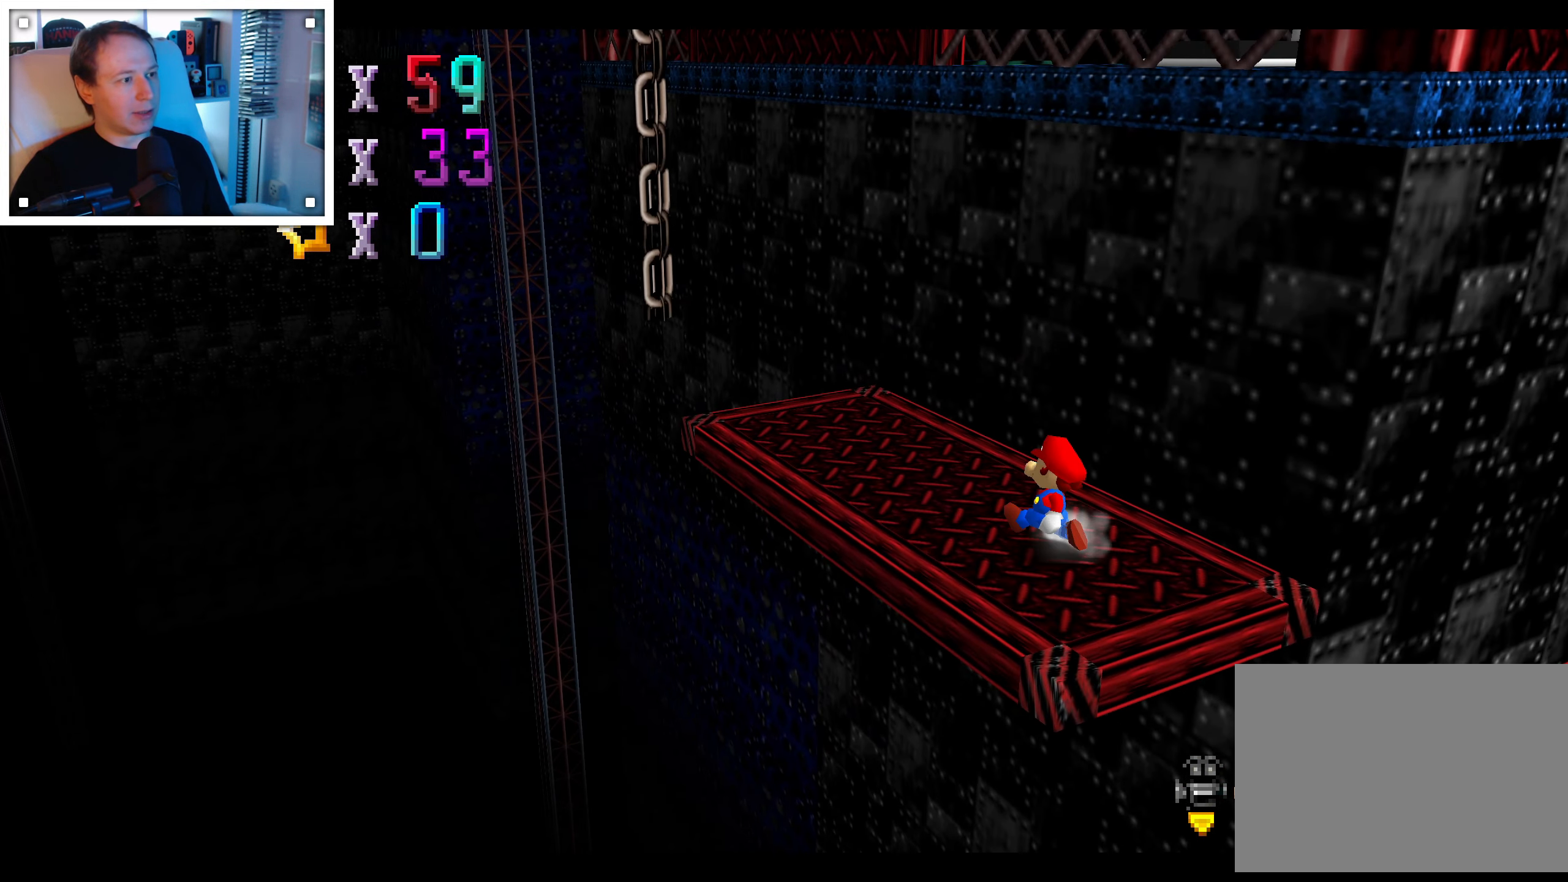
{"dt_ms": 500, "buttons": [], "left_stick": "up-left", "right_stick": "center", "events": [[283, "A", "down"], [383, "A", "up"]]}
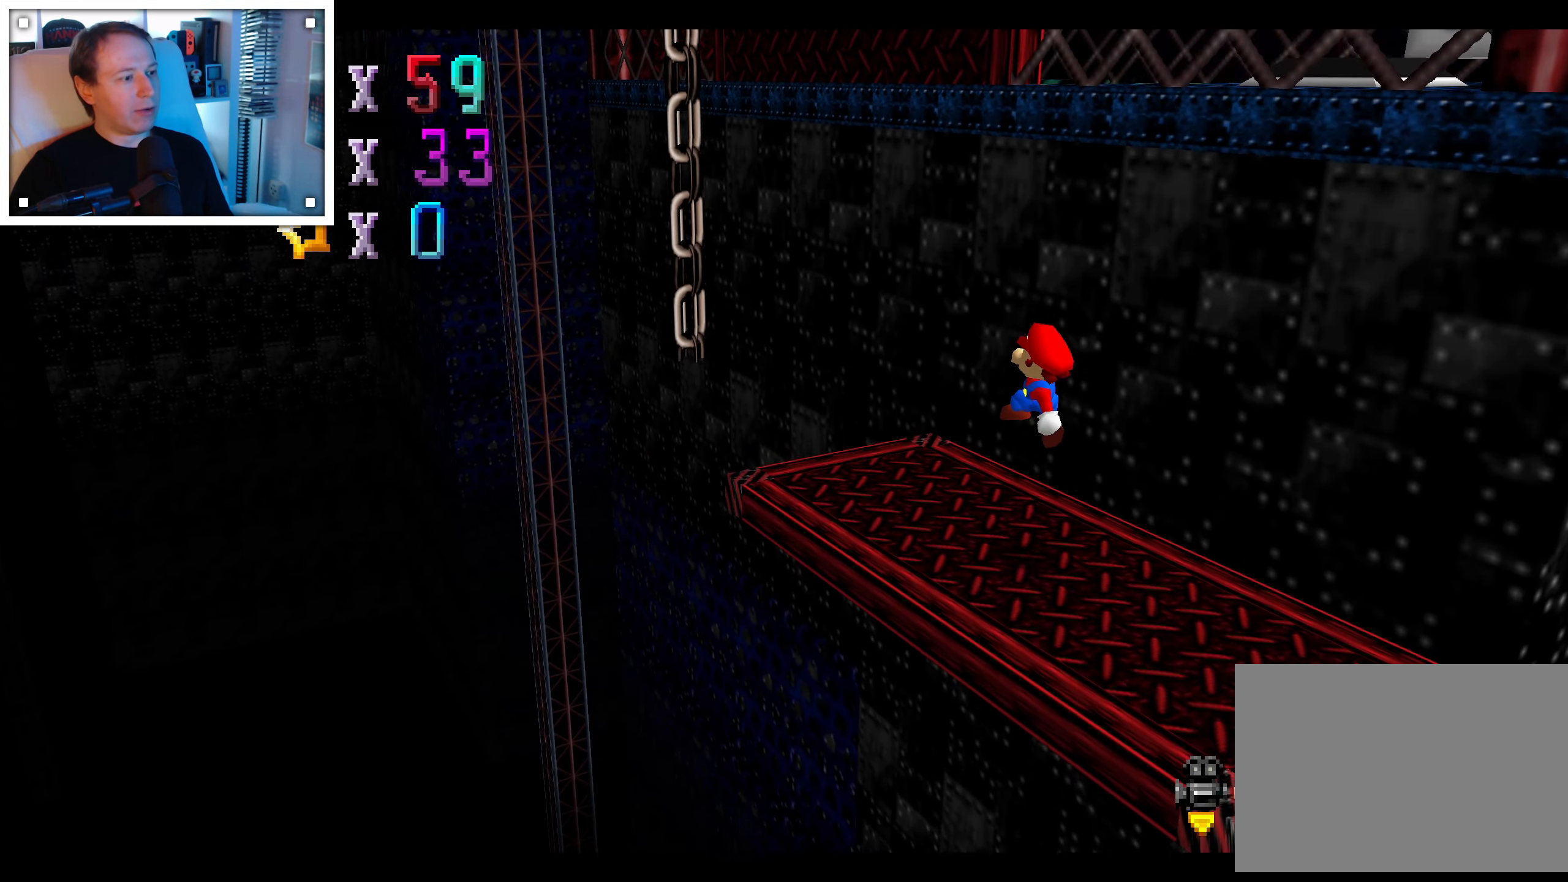
{"dt_ms": 500, "buttons": ["A"], "left_stick": "up-left", "right_stick": "center", "events": [[100, "left_stick", "left"], [383, "A", "down"], [500, "left_stick", "up-left"]]}
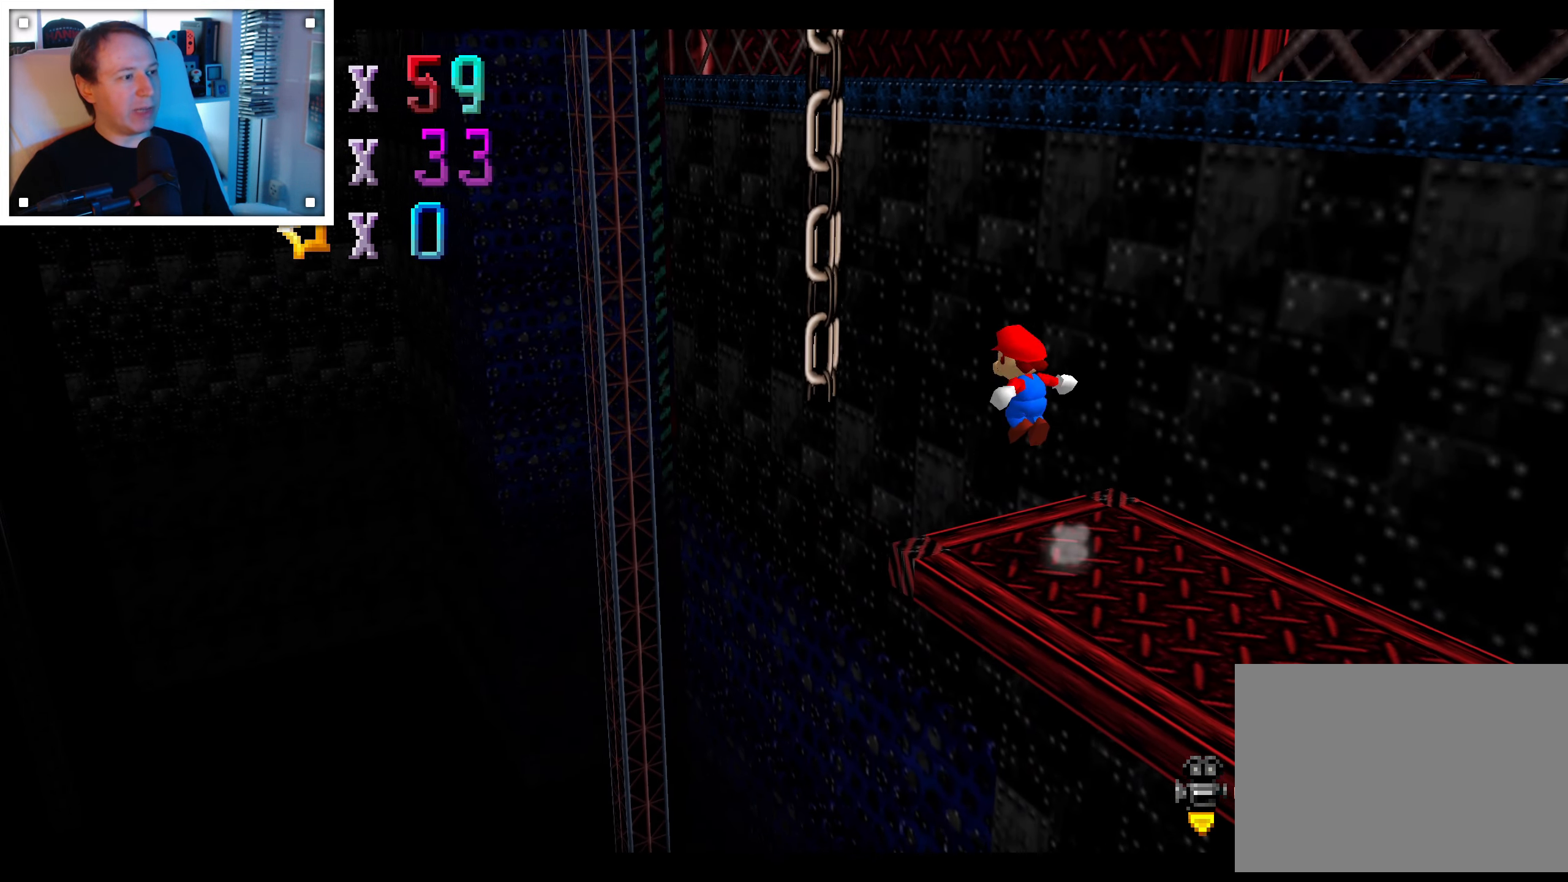
{"dt_ms": 500, "buttons": ["A"], "left_stick": "up-left", "right_stick": "center", "events": []}